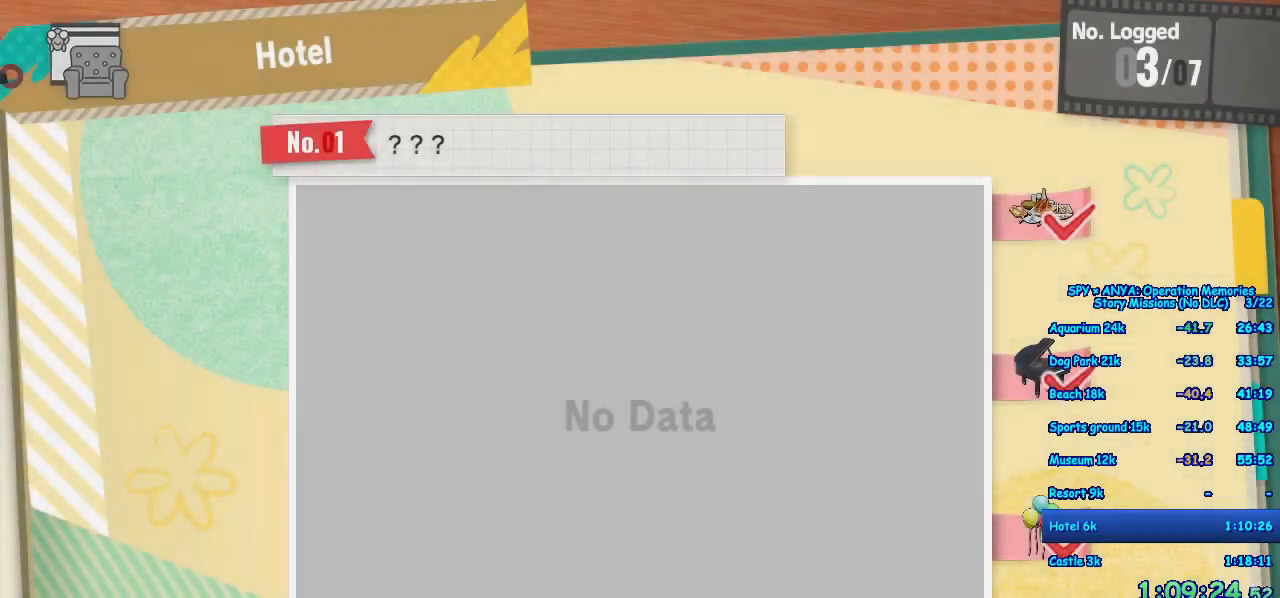
Gameplay with a controller (Xbox layout); each line is a JSON object with the inputs held at the frame after it. "events" lists button and stick changes between this image and that frame as [ms after this image, input, new state], when the widget could be followed in between. Not read: DPAD_DOWN DPAD_LEFT DPAD_RIGHT DPAD_UP L2 L3 R2 R3.
{"buttons": [], "left_stick": "center", "right_stick": "center", "events": [[83, "B", "down"], [150, "B", "up"], [233, "B", "down"], [317, "B", "up"], [383, "B", "down"], [467, "B", "up"]]}
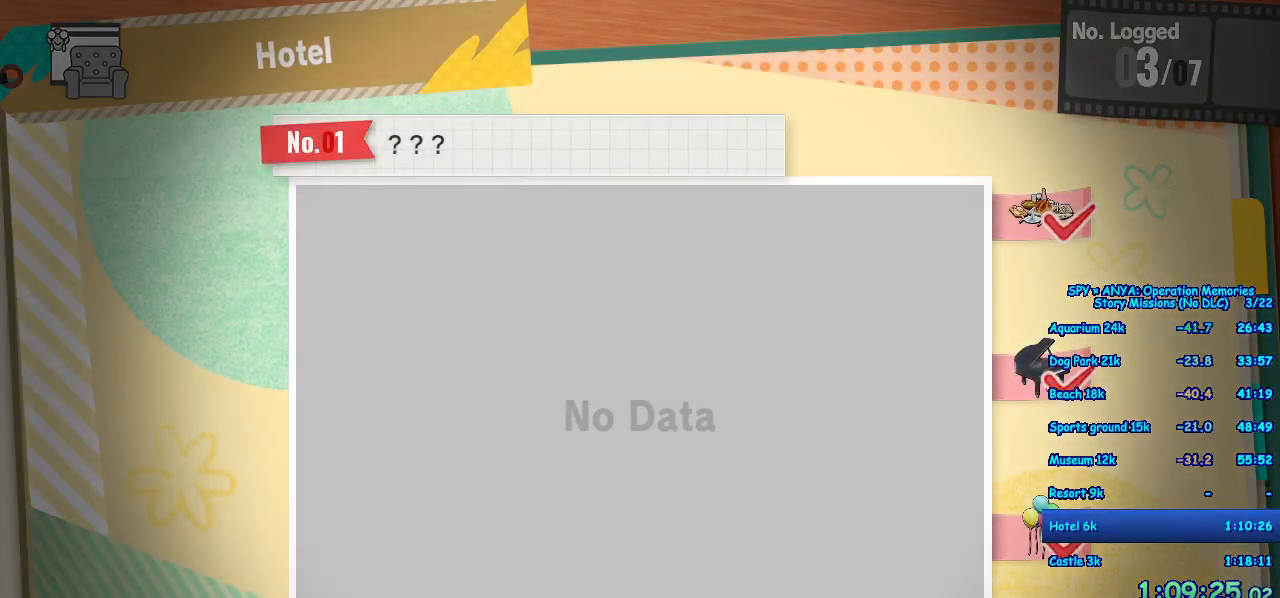
{"buttons": ["B"], "left_stick": "center", "right_stick": "center", "events": [[50, "B", "down"], [100, "B", "up"], [183, "B", "down"], [267, "B", "up"], [333, "B", "down"], [400, "B", "up"], [483, "B", "down"]]}
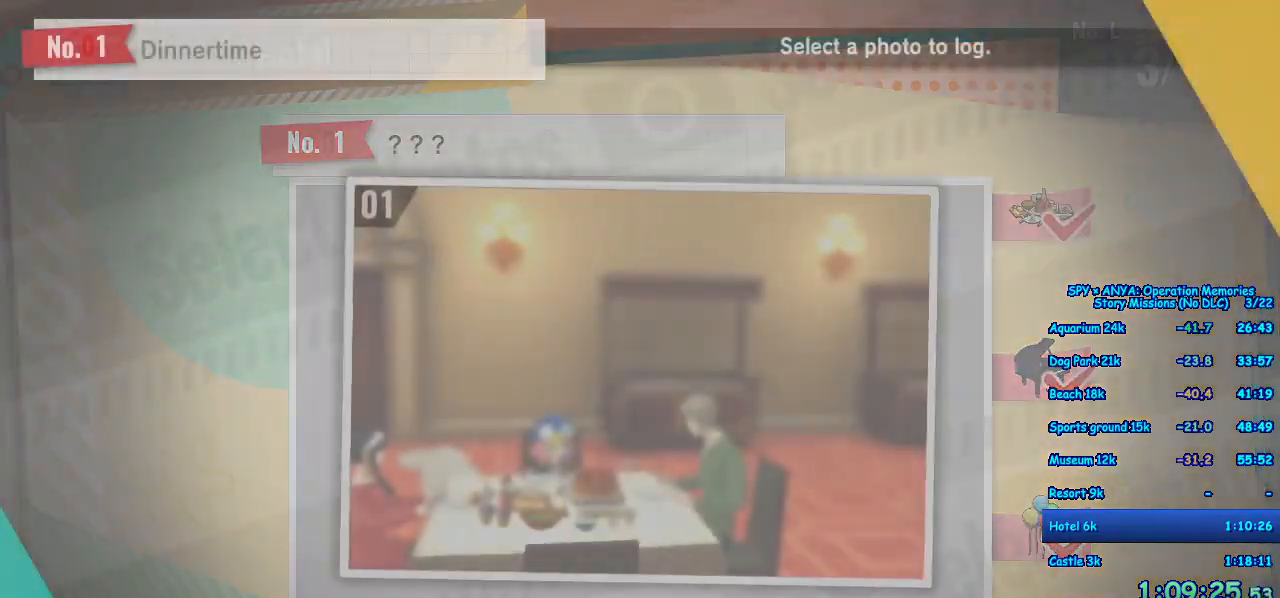
{"buttons": ["B"], "left_stick": "center", "right_stick": "center", "events": [[67, "B", "up"], [150, "B", "down"], [217, "B", "up"], [300, "B", "down"], [367, "B", "up"], [450, "B", "down"]]}
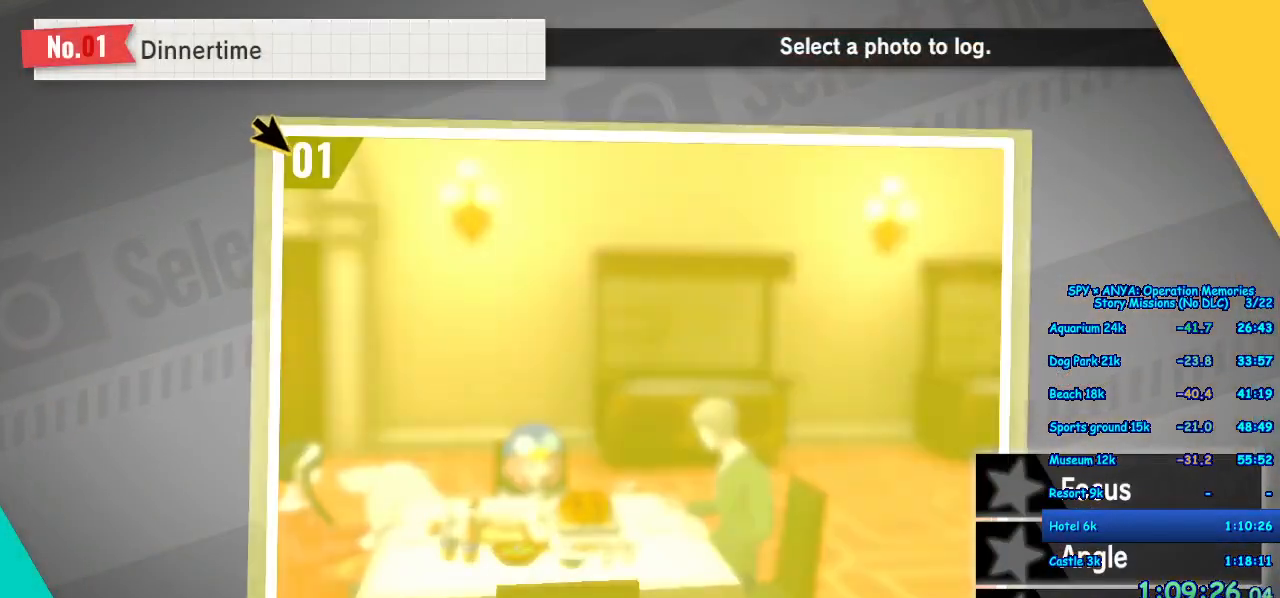
{"buttons": [], "left_stick": "center", "right_stick": "center", "events": [[33, "B", "up"], [117, "B", "down"], [183, "B", "up"], [283, "B", "down"], [333, "B", "up"], [433, "B", "down"], [467, "B", "up"]]}
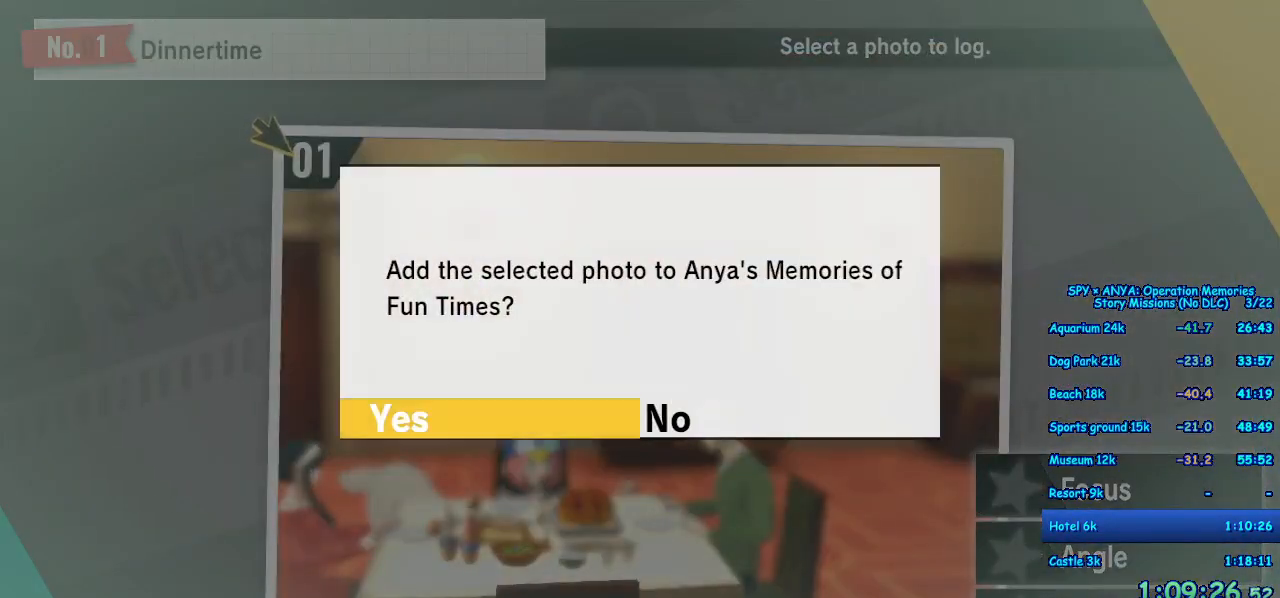
{"buttons": [], "left_stick": "center", "right_stick": "center", "events": [[67, "B", "down"], [117, "B", "up"], [217, "B", "down"], [283, "B", "up"], [367, "B", "down"], [433, "B", "up"]]}
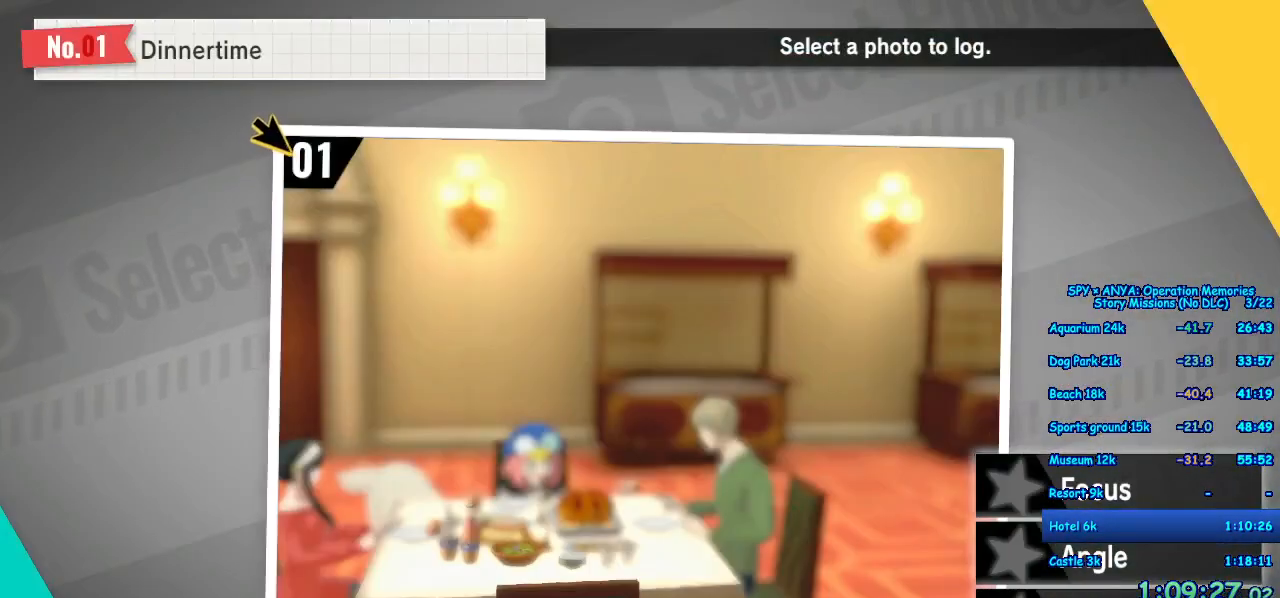
{"buttons": [], "left_stick": "center", "right_stick": "center", "events": [[17, "B", "down"], [83, "B", "up"]]}
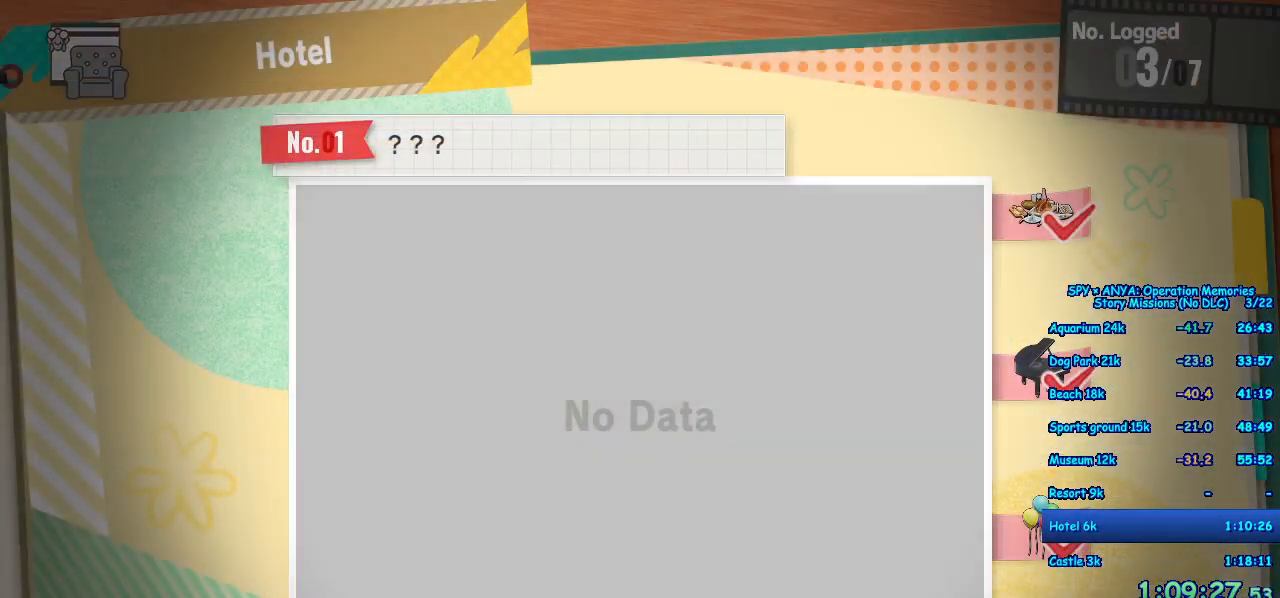
{"buttons": [], "left_stick": "center", "right_stick": "center", "events": [[350, "A", "down"], [417, "A", "up"]]}
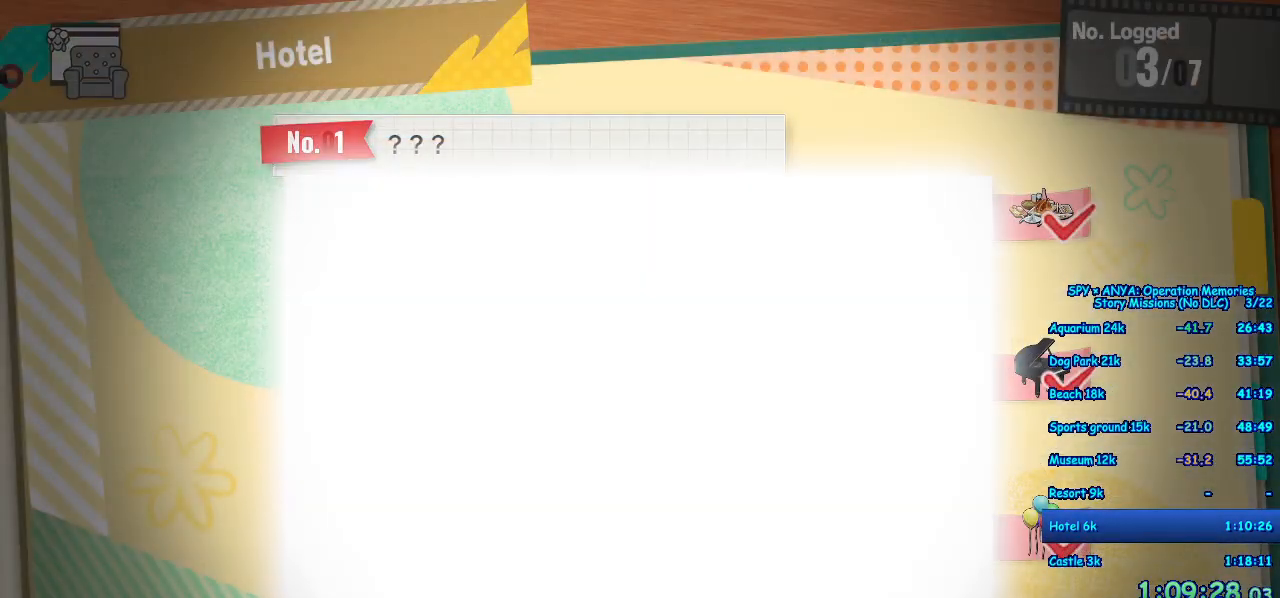
{"buttons": [], "left_stick": "center", "right_stick": "center", "events": [[17, "A", "down"], [83, "A", "up"], [183, "A", "down"], [250, "A", "up"], [367, "A", "down"], [417, "A", "up"]]}
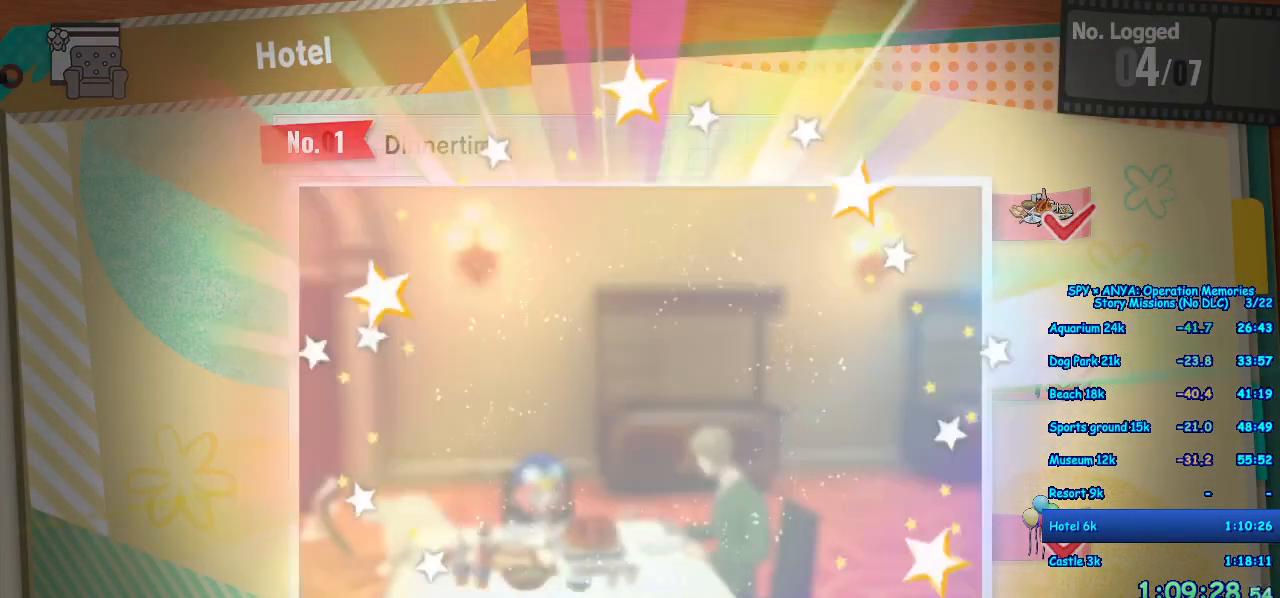
{"buttons": ["A"], "left_stick": "center", "right_stick": "center", "events": [[17, "A", "down"], [83, "A", "up"], [167, "A", "down"], [233, "A", "up"], [333, "A", "down"], [400, "A", "up"], [500, "A", "down"]]}
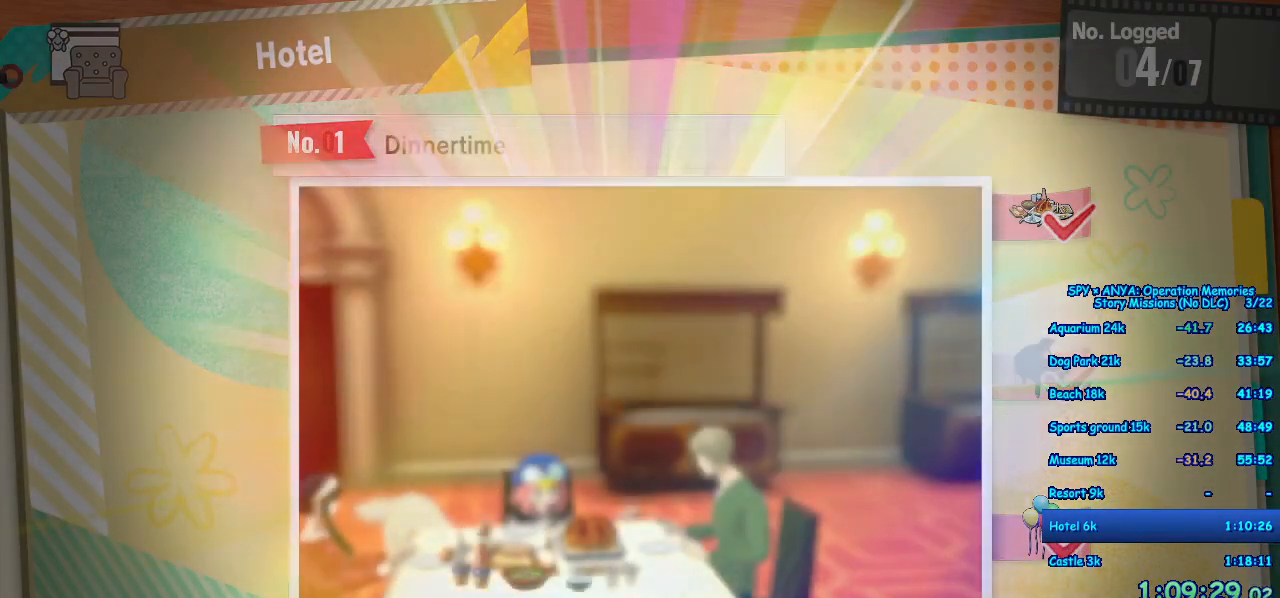
{"buttons": ["A"], "left_stick": "center", "right_stick": "center", "events": [[50, "A", "up"], [150, "A", "down"], [200, "A", "up"], [300, "A", "down"], [383, "A", "up"], [467, "A", "down"]]}
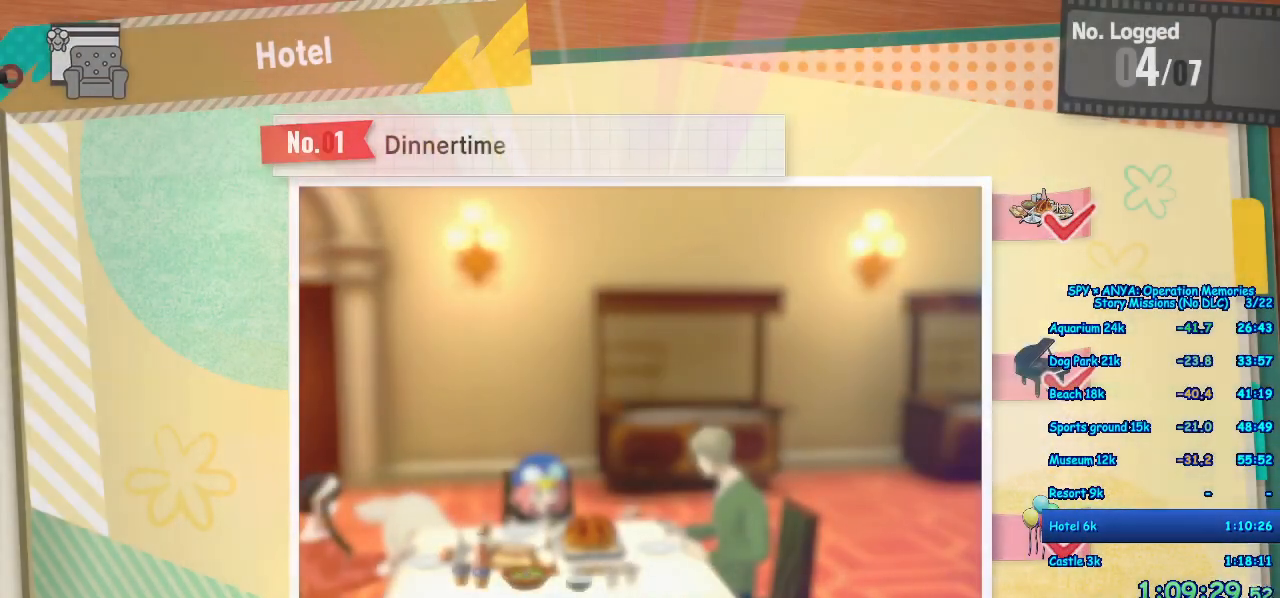
{"buttons": ["A"], "left_stick": "center", "right_stick": "center", "events": [[33, "A", "up"], [133, "A", "down"], [200, "A", "up"], [300, "A", "down"], [367, "A", "up"], [467, "A", "down"]]}
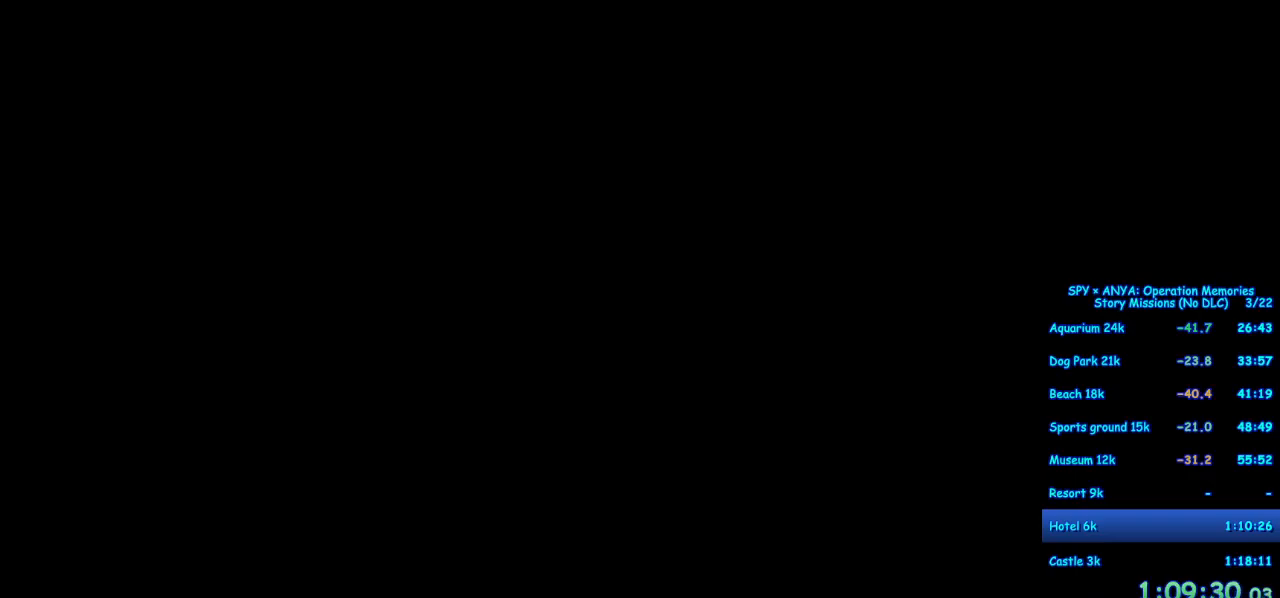
{"buttons": ["A"], "left_stick": "center", "right_stick": "center", "events": [[33, "A", "up"], [133, "A", "down"], [200, "A", "up"], [300, "A", "down"], [367, "A", "up"], [467, "A", "down"]]}
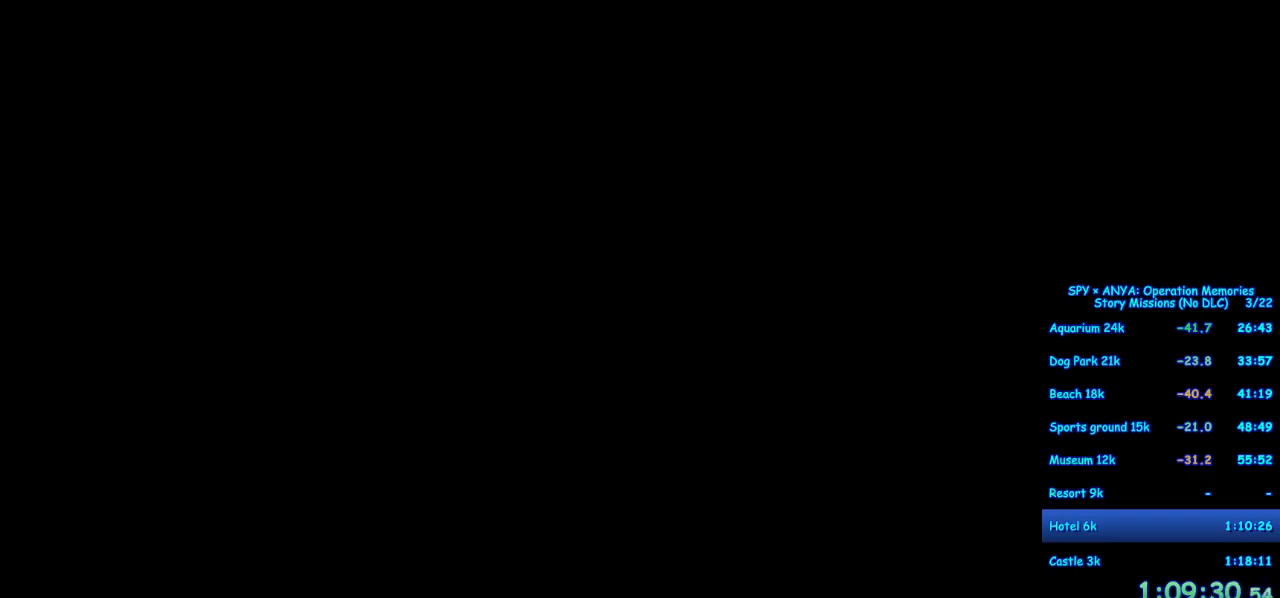
{"buttons": [], "left_stick": "center", "right_stick": "center", "events": [[17, "A", "up"], [267, "SELECT", "down"], [333, "SELECT", "up"]]}
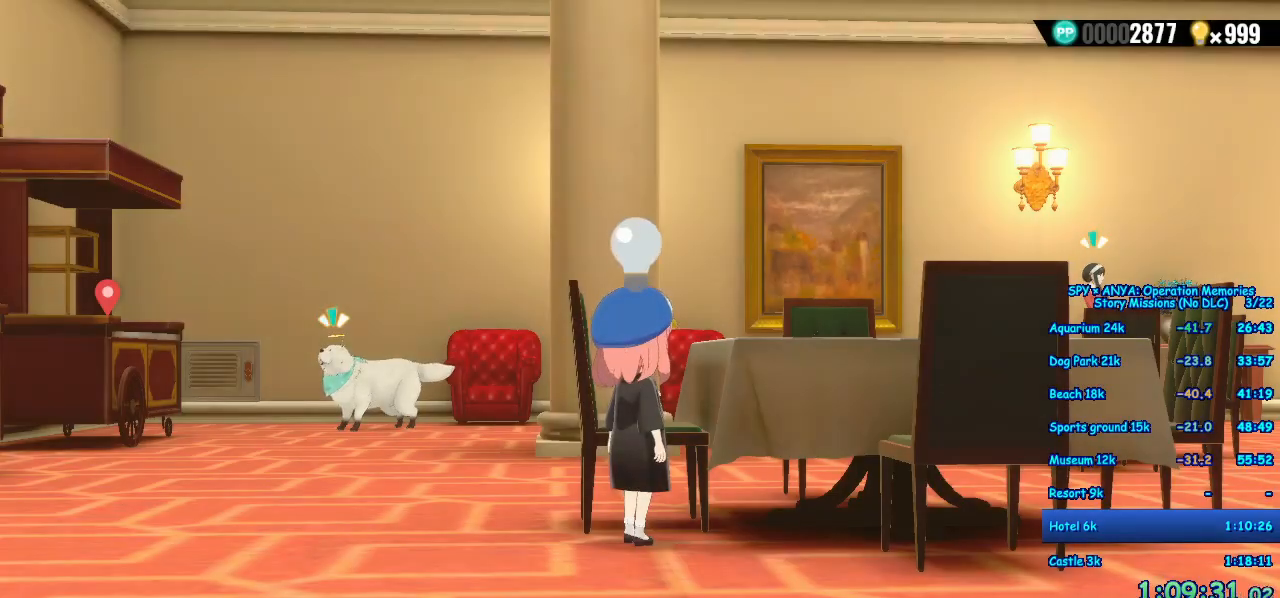
{"buttons": ["SELECT"], "left_stick": "center", "right_stick": "center", "events": [[150, "SELECT", "down"], [167, "SELECT", "up"], [467, "SELECT", "down"]]}
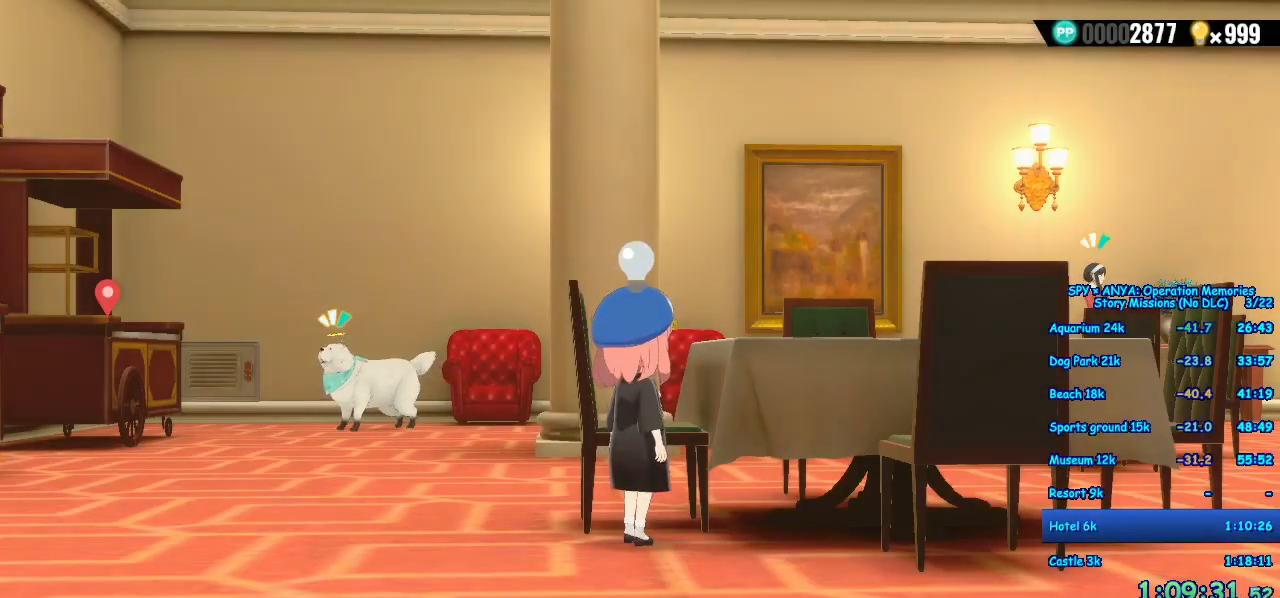
{"buttons": [], "left_stick": "center", "right_stick": "center", "events": [[33, "SELECT", "up"], [133, "SELECT", "down"], [183, "SELECT", "up"], [300, "SELECT", "down"], [350, "SELECT", "up"], [483, "SELECT", "down"], [500, "SELECT", "up"]]}
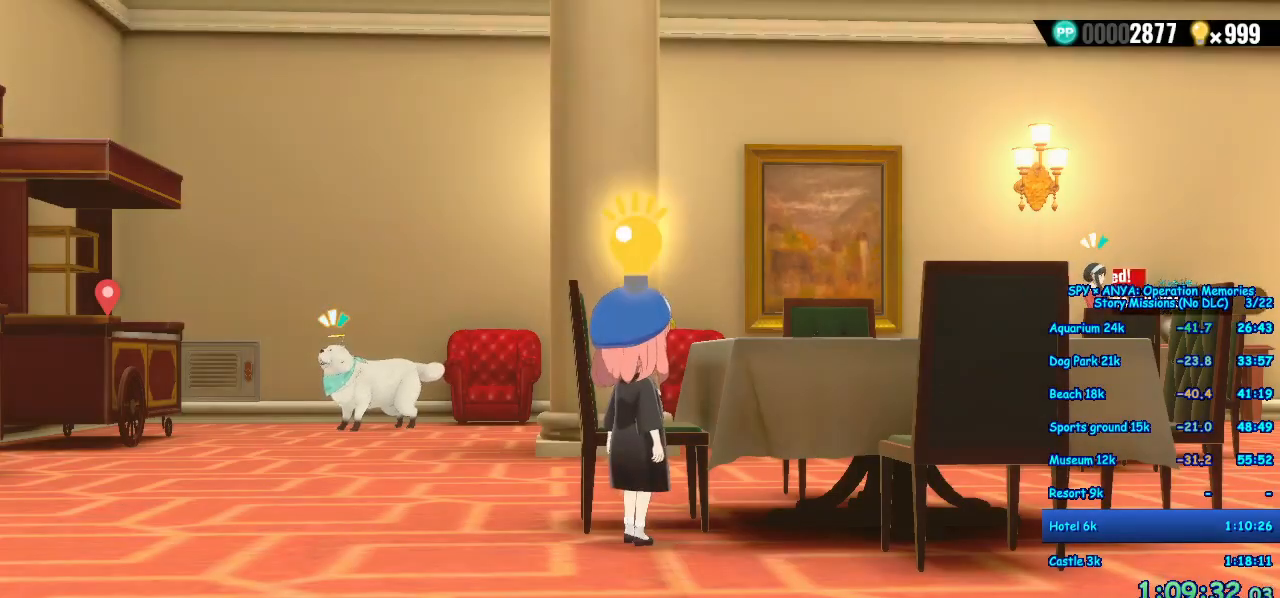
{"buttons": [], "left_stick": "center", "right_stick": "center", "events": [[283, "SELECT", "down"], [333, "SELECT", "up"], [450, "SELECT", "down"], [483, "SELECT", "up"]]}
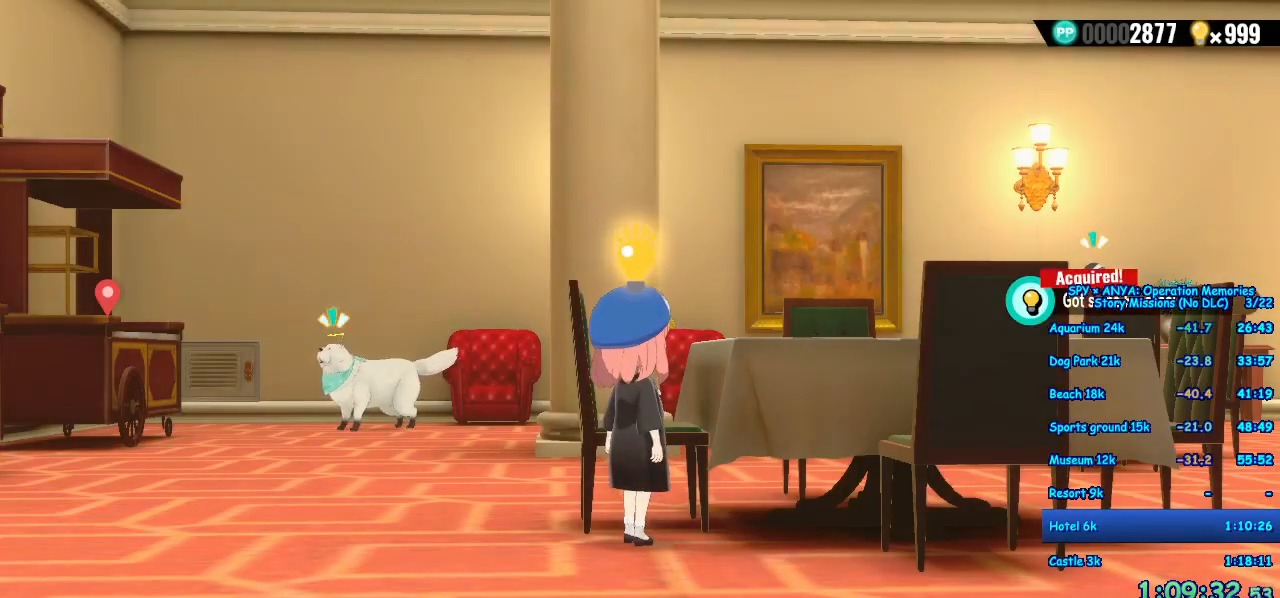
{"buttons": [], "left_stick": "center", "right_stick": "center", "events": [[83, "SELECT", "down"], [150, "SELECT", "up"], [250, "SELECT", "down"], [283, "SELECT", "up"], [383, "SELECT", "down"], [450, "SELECT", "up"]]}
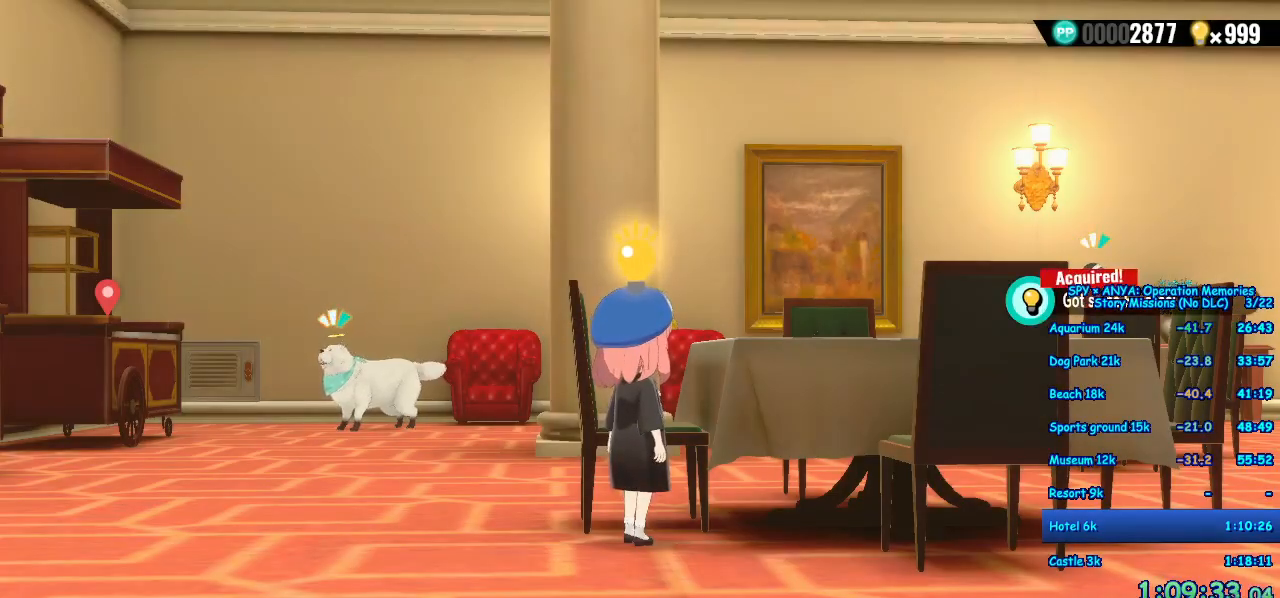
{"buttons": [], "left_stick": "center", "right_stick": "center", "events": [[33, "SELECT", "down"], [100, "SELECT", "up"], [200, "SELECT", "down"], [267, "SELECT", "up"], [350, "SELECT", "down"], [433, "SELECT", "up"]]}
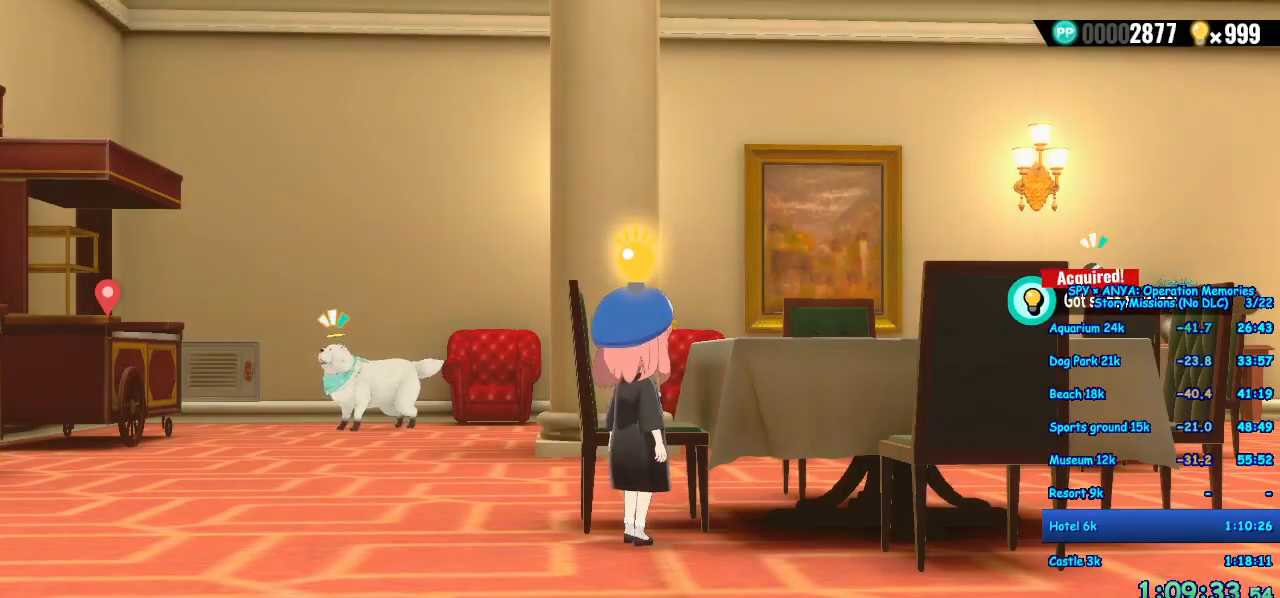
{"buttons": [], "left_stick": "center", "right_stick": "center", "events": [[17, "SELECT", "down"], [50, "SELECT", "up"], [150, "SELECT", "down"], [233, "SELECT", "up"], [317, "B", "down"], [367, "B", "up"], [400, "SELECT", "down"], [467, "SELECT", "up"]]}
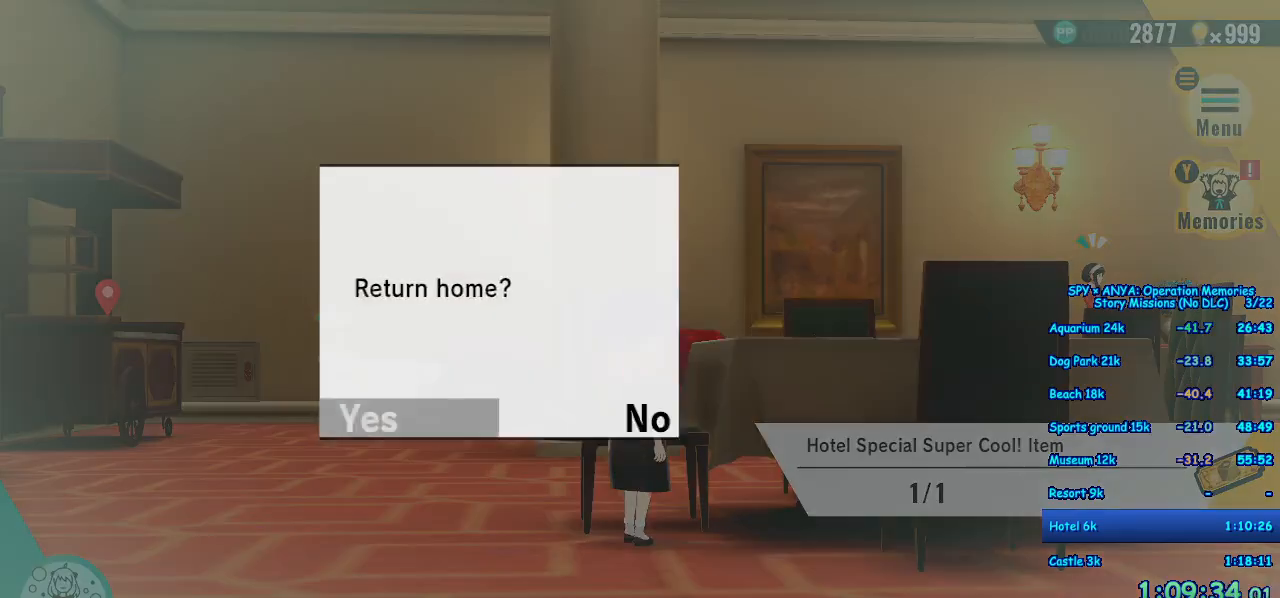
{"buttons": [], "left_stick": "center", "right_stick": "center", "events": [[67, "SELECT", "down"], [133, "SELECT", "up"], [200, "B", "down"], [250, "B", "up"], [367, "B", "down"], [450, "B", "up"]]}
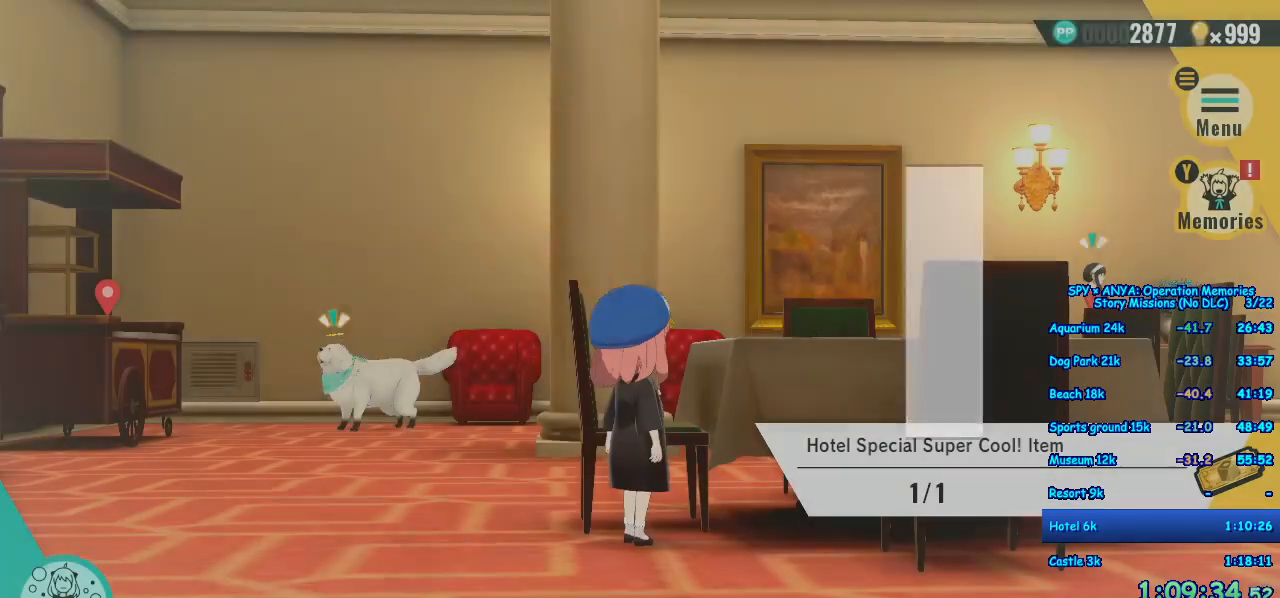
{"buttons": [], "left_stick": "center", "right_stick": "center", "events": []}
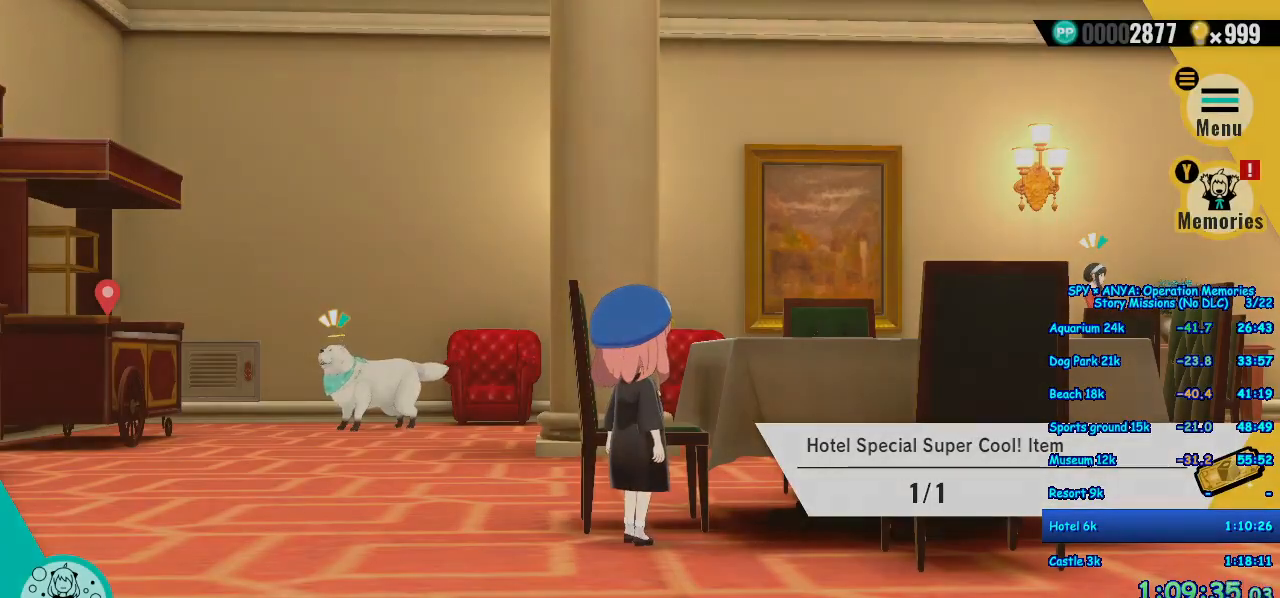
{"buttons": [], "left_stick": "center", "right_stick": "center", "events": []}
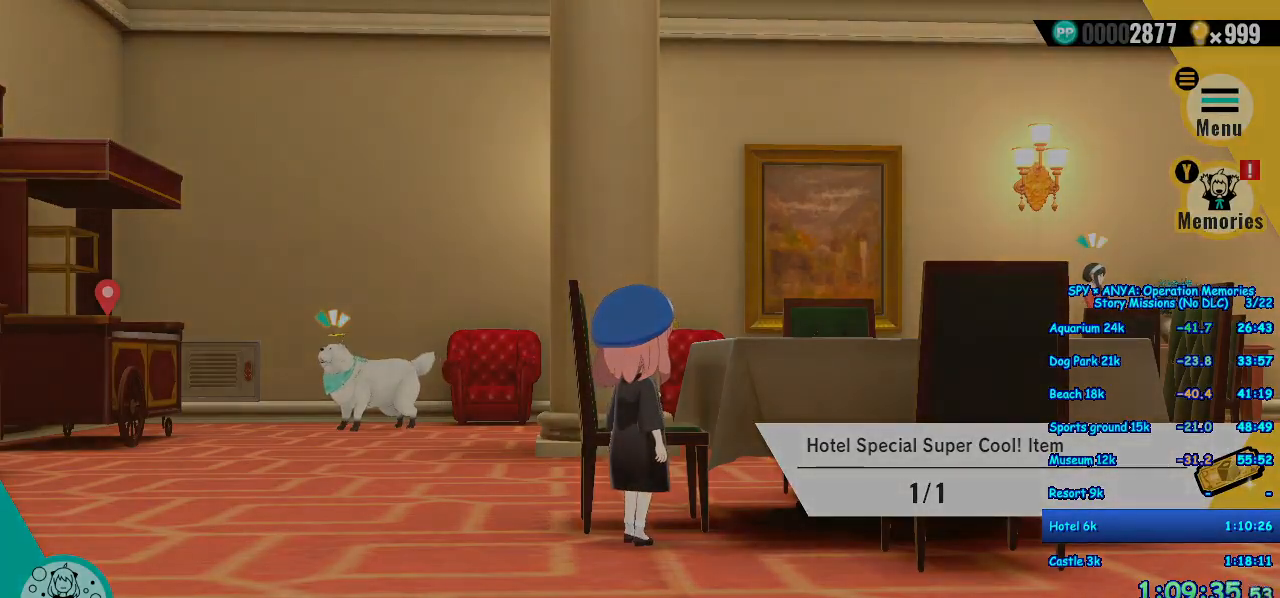
{"buttons": [], "left_stick": "center", "right_stick": "center", "events": []}
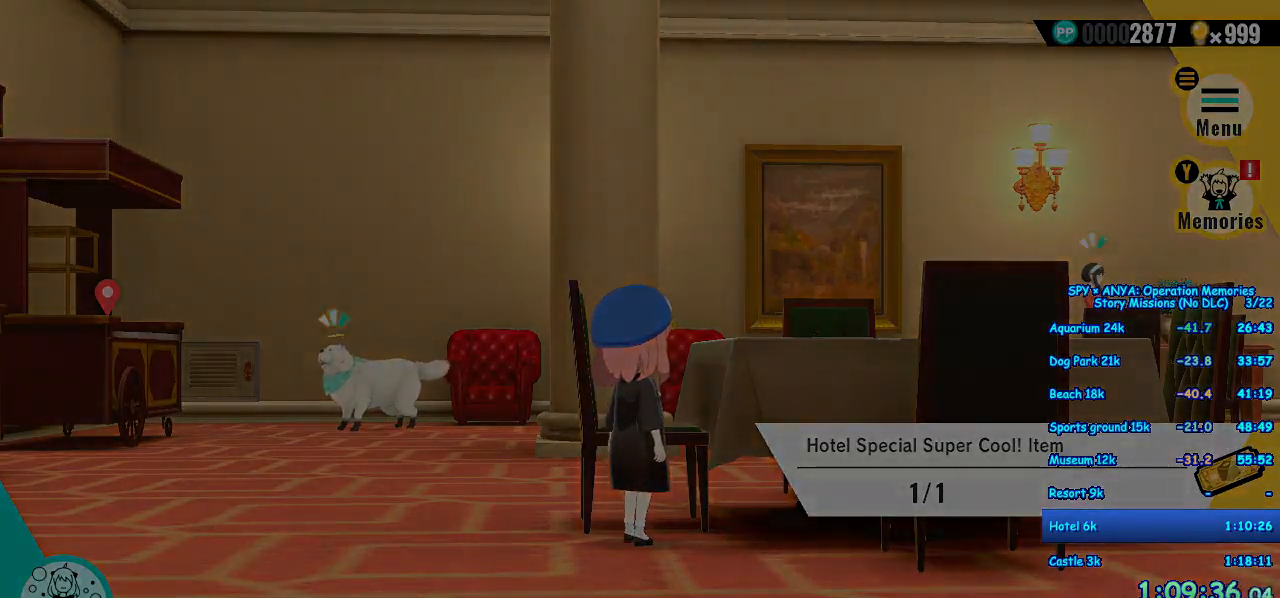
{"buttons": [], "left_stick": "center", "right_stick": "center", "events": []}
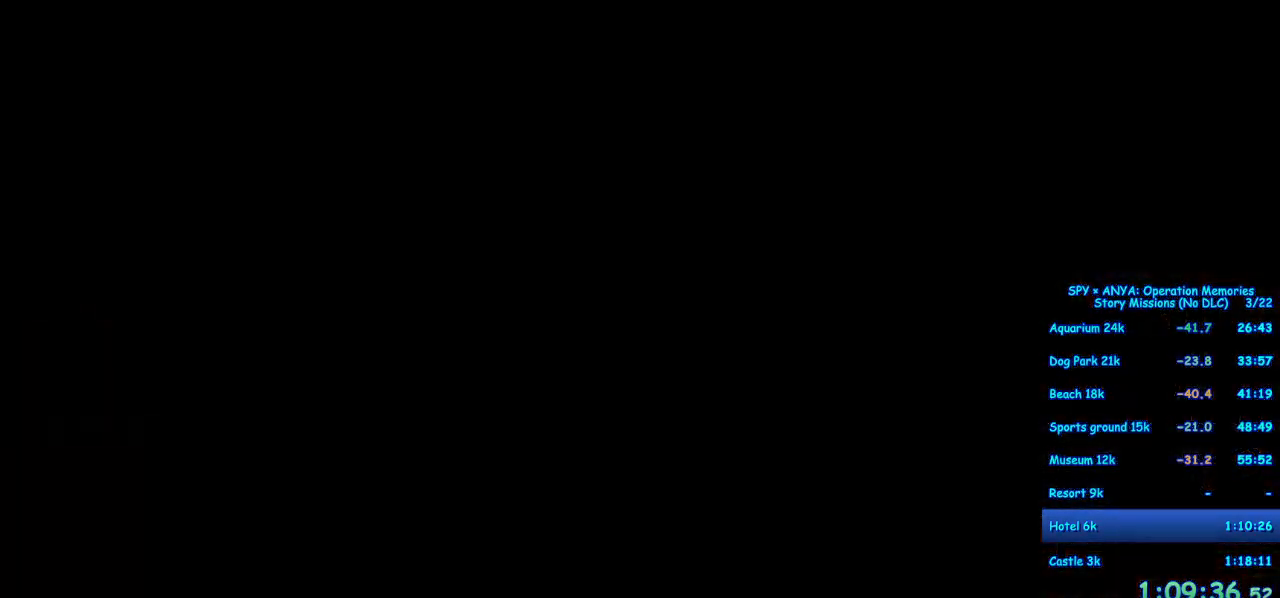
{"buttons": [], "left_stick": "center", "right_stick": "center", "events": []}
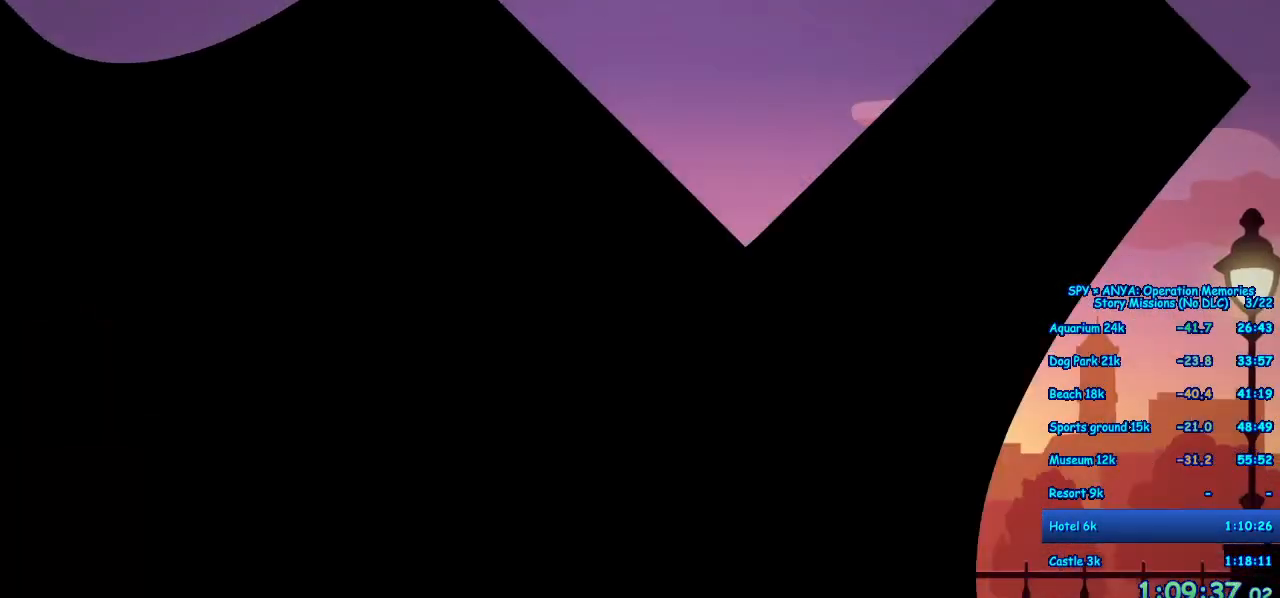
{"buttons": ["B"], "left_stick": "center", "right_stick": "center", "events": [[50, "B", "down"]]}
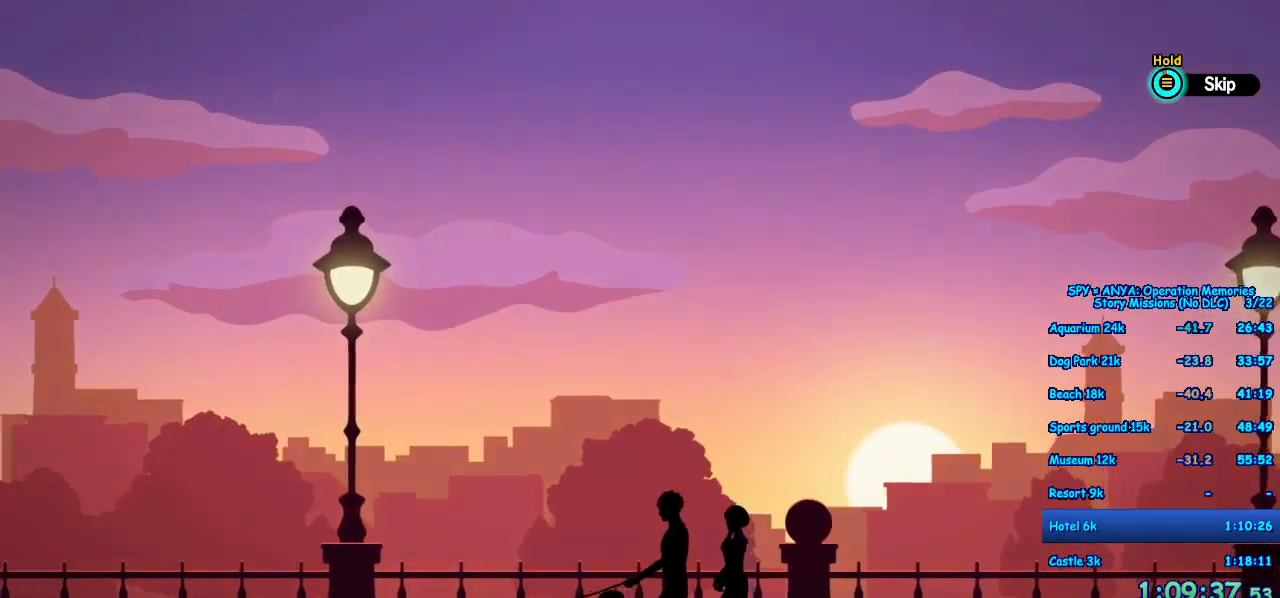
{"buttons": [], "left_stick": "center", "right_stick": "center", "events": [[150, "B", "up"]]}